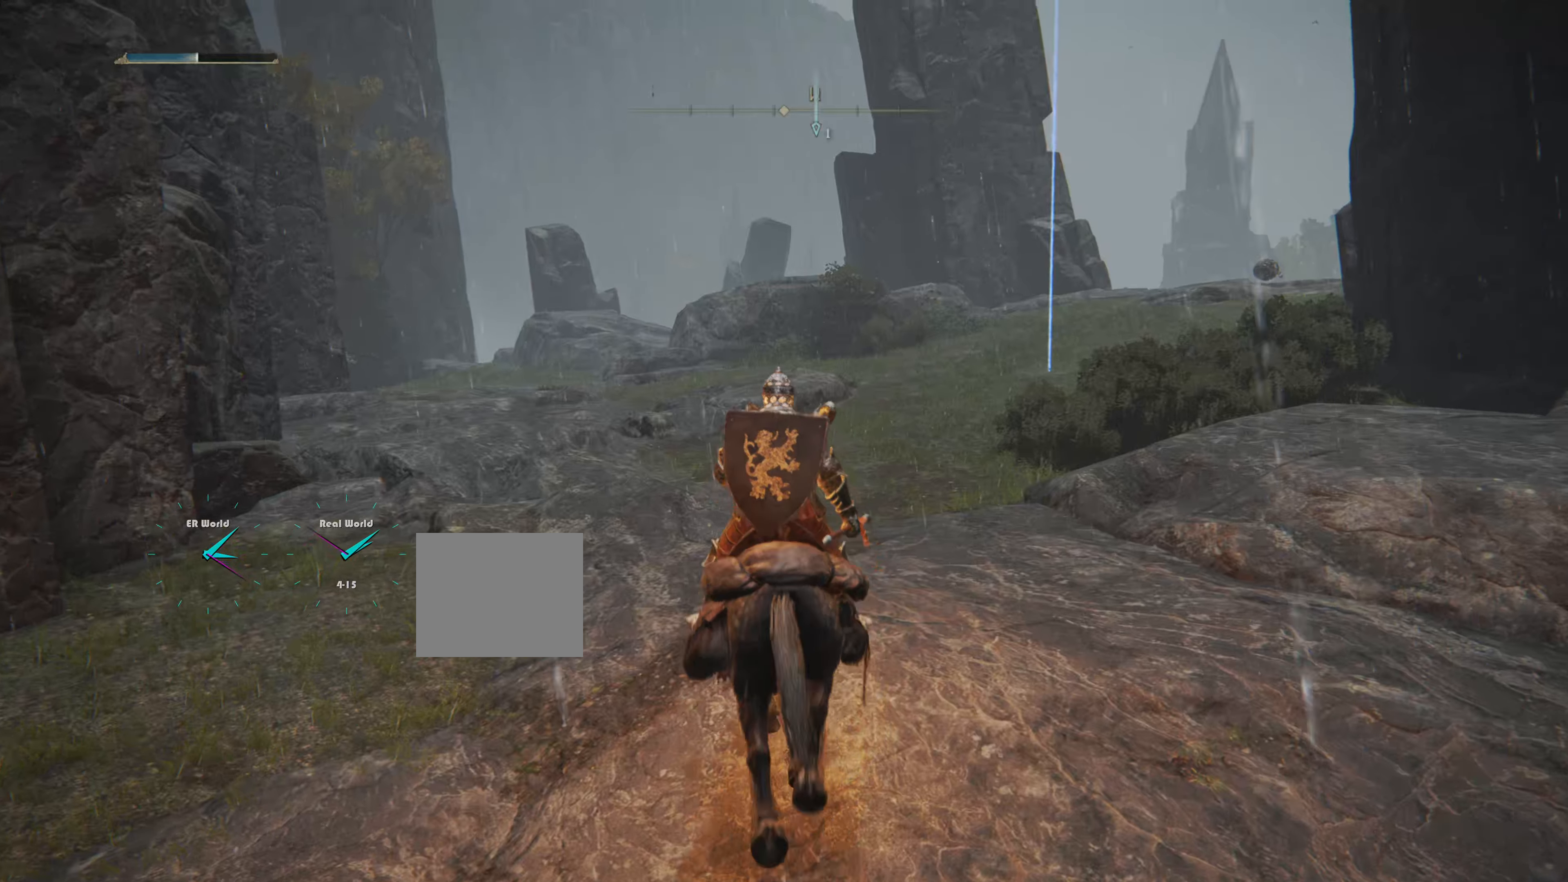
Gameplay with a controller (PlayStation layout); each line is a JSON object with the inputs held at the frame after it. "events" lists button and stick changes between this image and that frame as [ms after this image, input, new state], when the widget could be followed in between. Not read: L3.
{"buttons": [], "left_stick": "up", "right_stick": "center", "events": [[17, "right_stick", "down-right"], [67, "right_stick", "right"], [217, "right_stick", "center"]]}
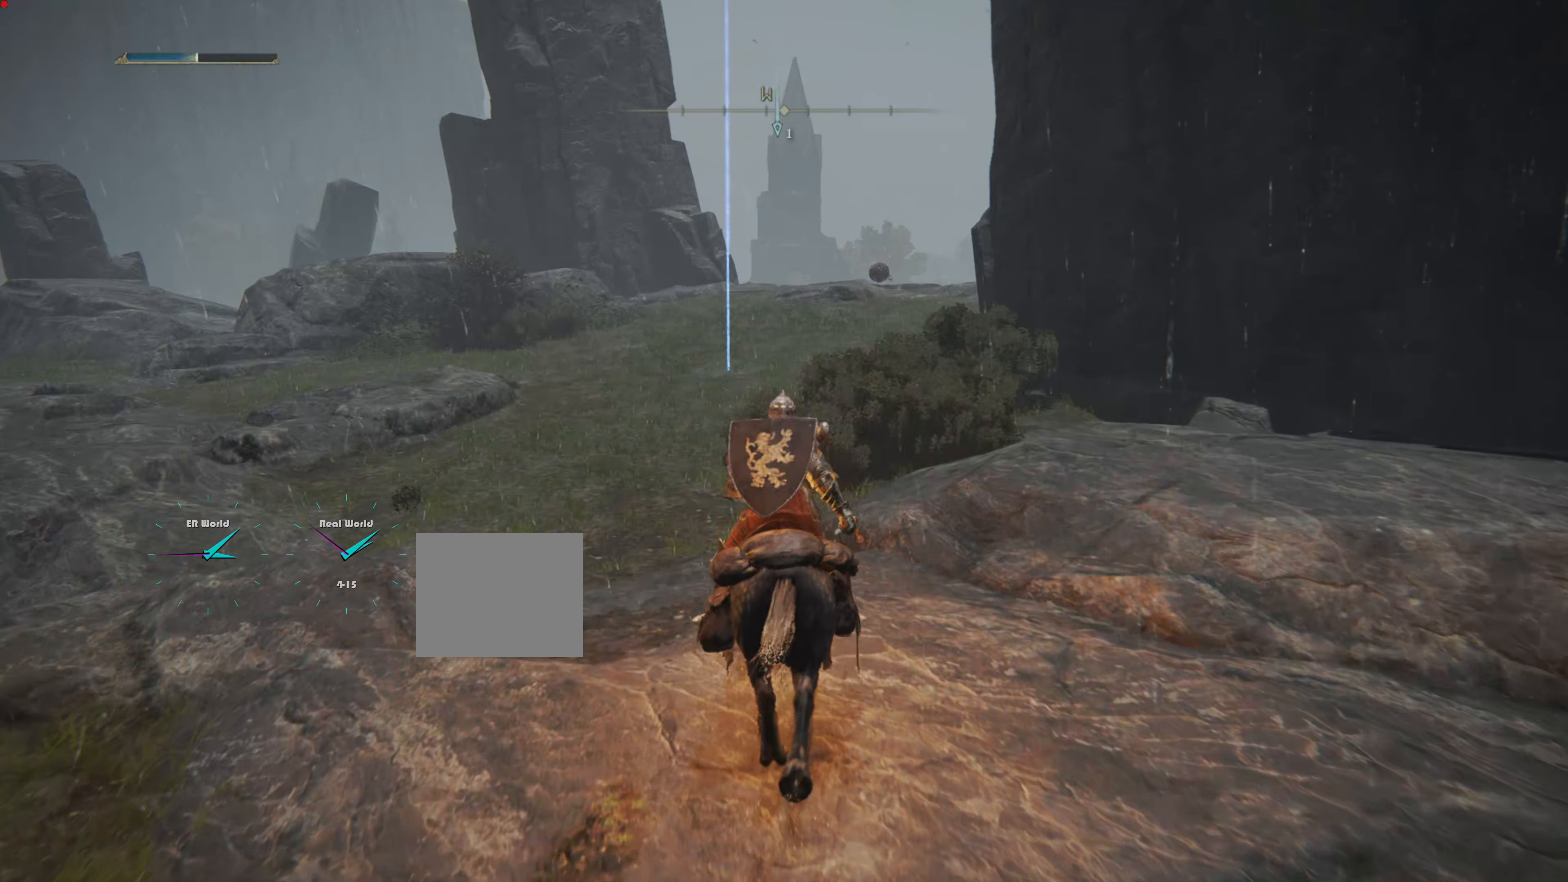
{"buttons": [], "left_stick": "up", "right_stick": "center", "events": [[267, "R3", "down"], [400, "R3", "up"]]}
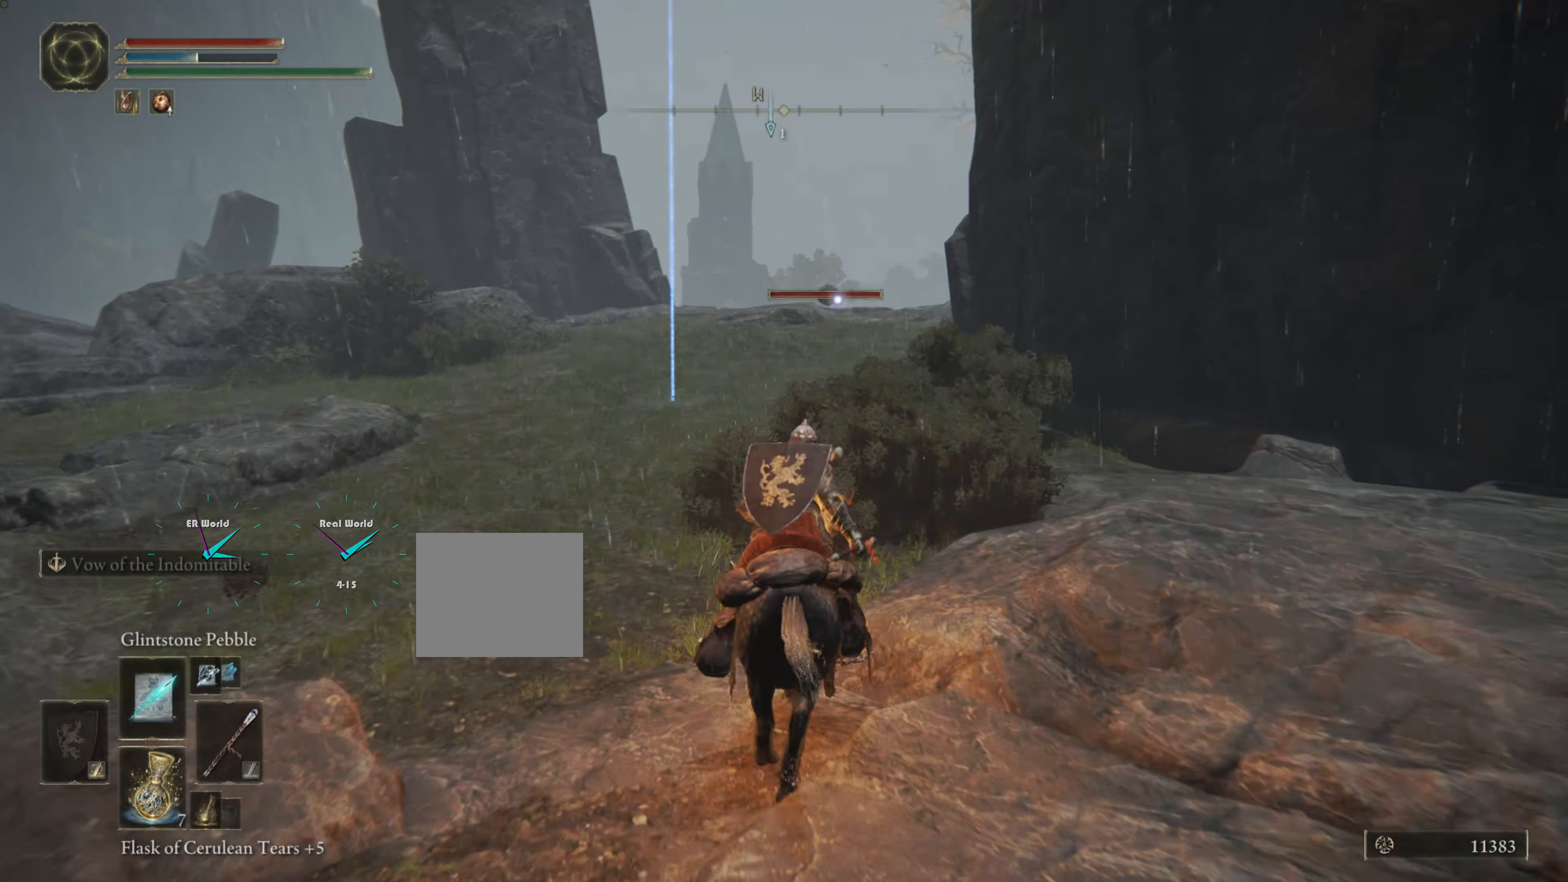
{"buttons": [], "left_stick": "up", "right_stick": "center", "events": []}
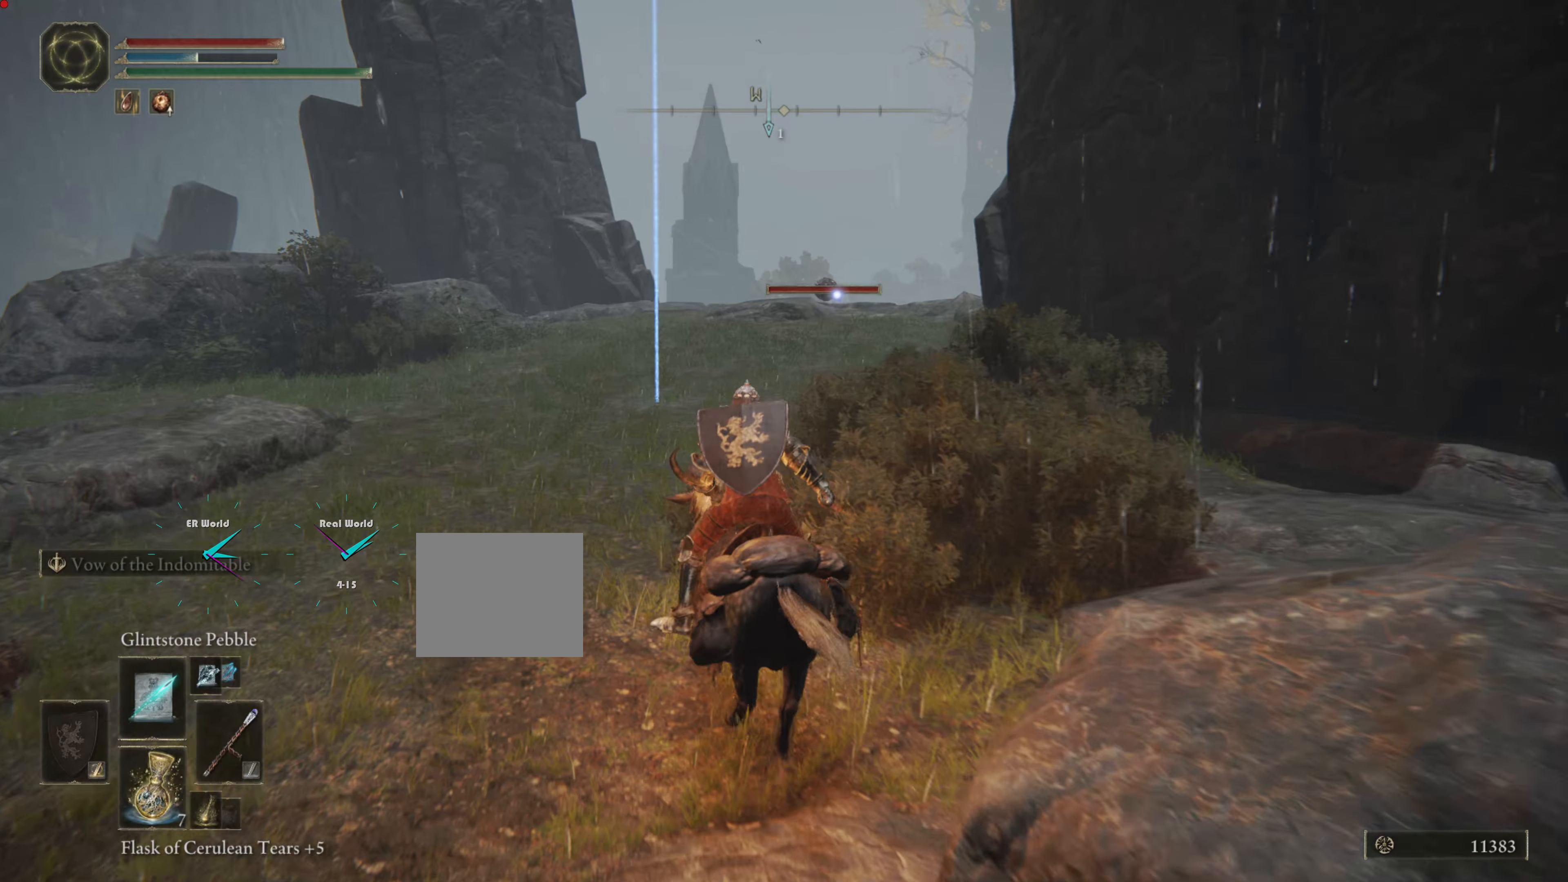
{"buttons": [], "left_stick": "up", "right_stick": "center", "events": []}
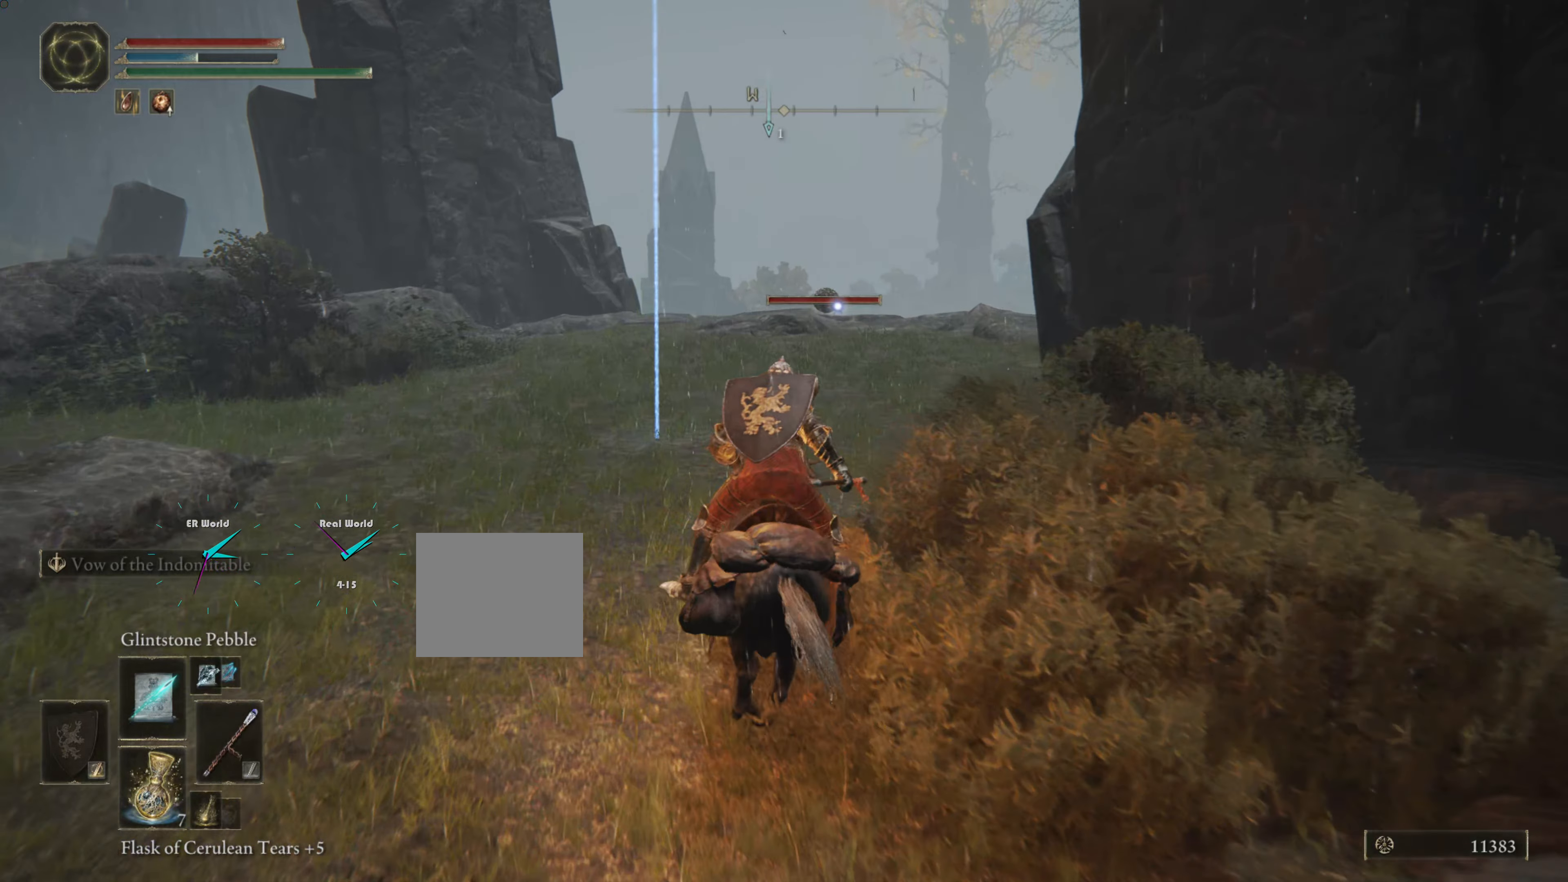
{"buttons": [], "left_stick": "up", "right_stick": "center", "events": []}
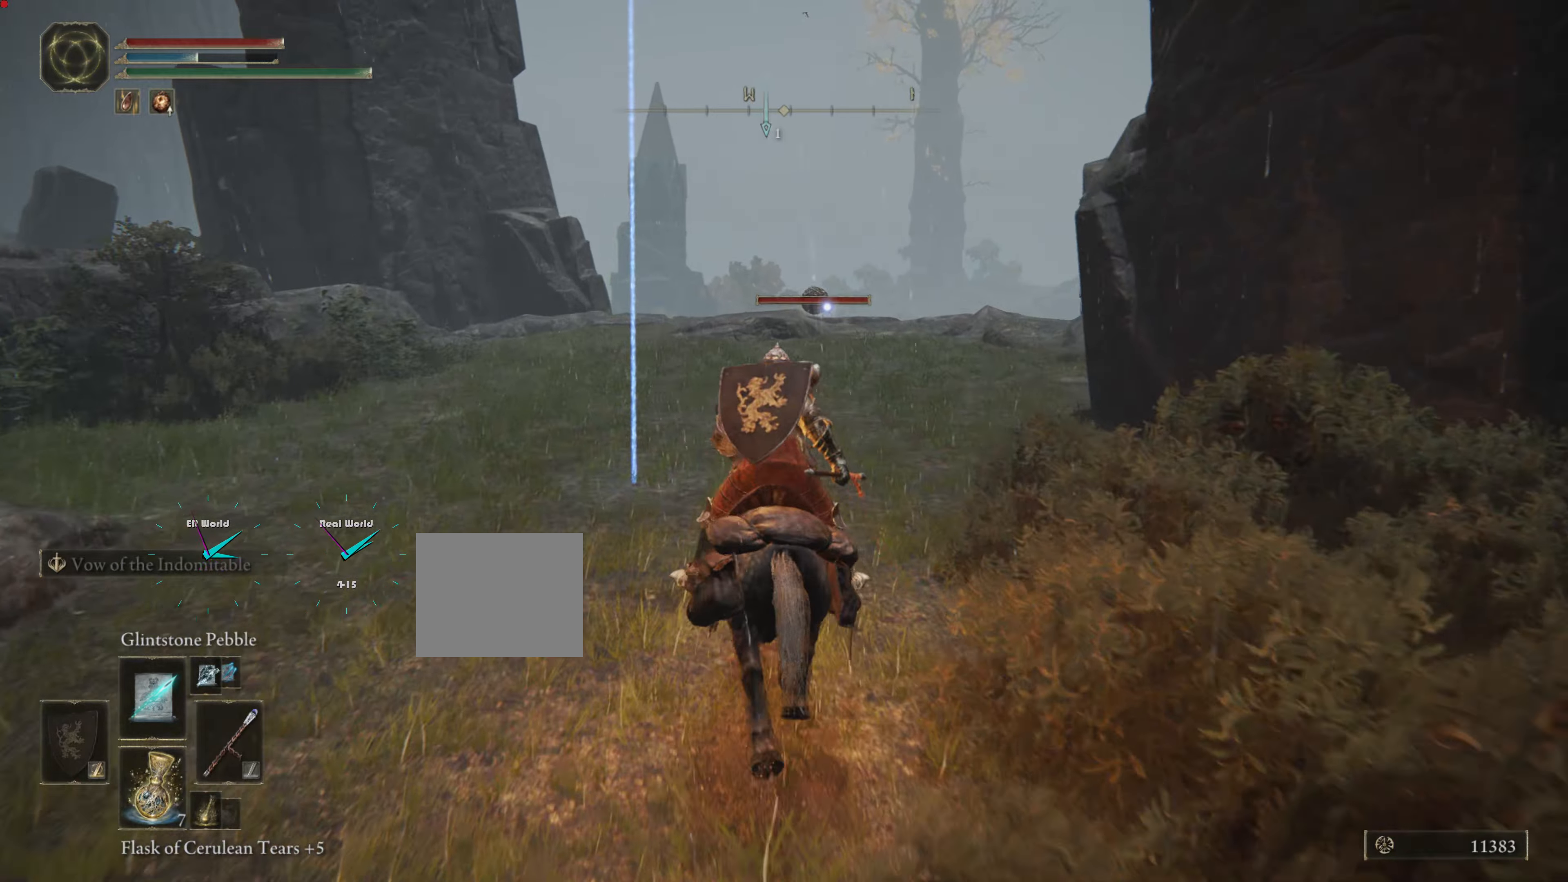
{"buttons": [], "left_stick": "up", "right_stick": "center", "events": []}
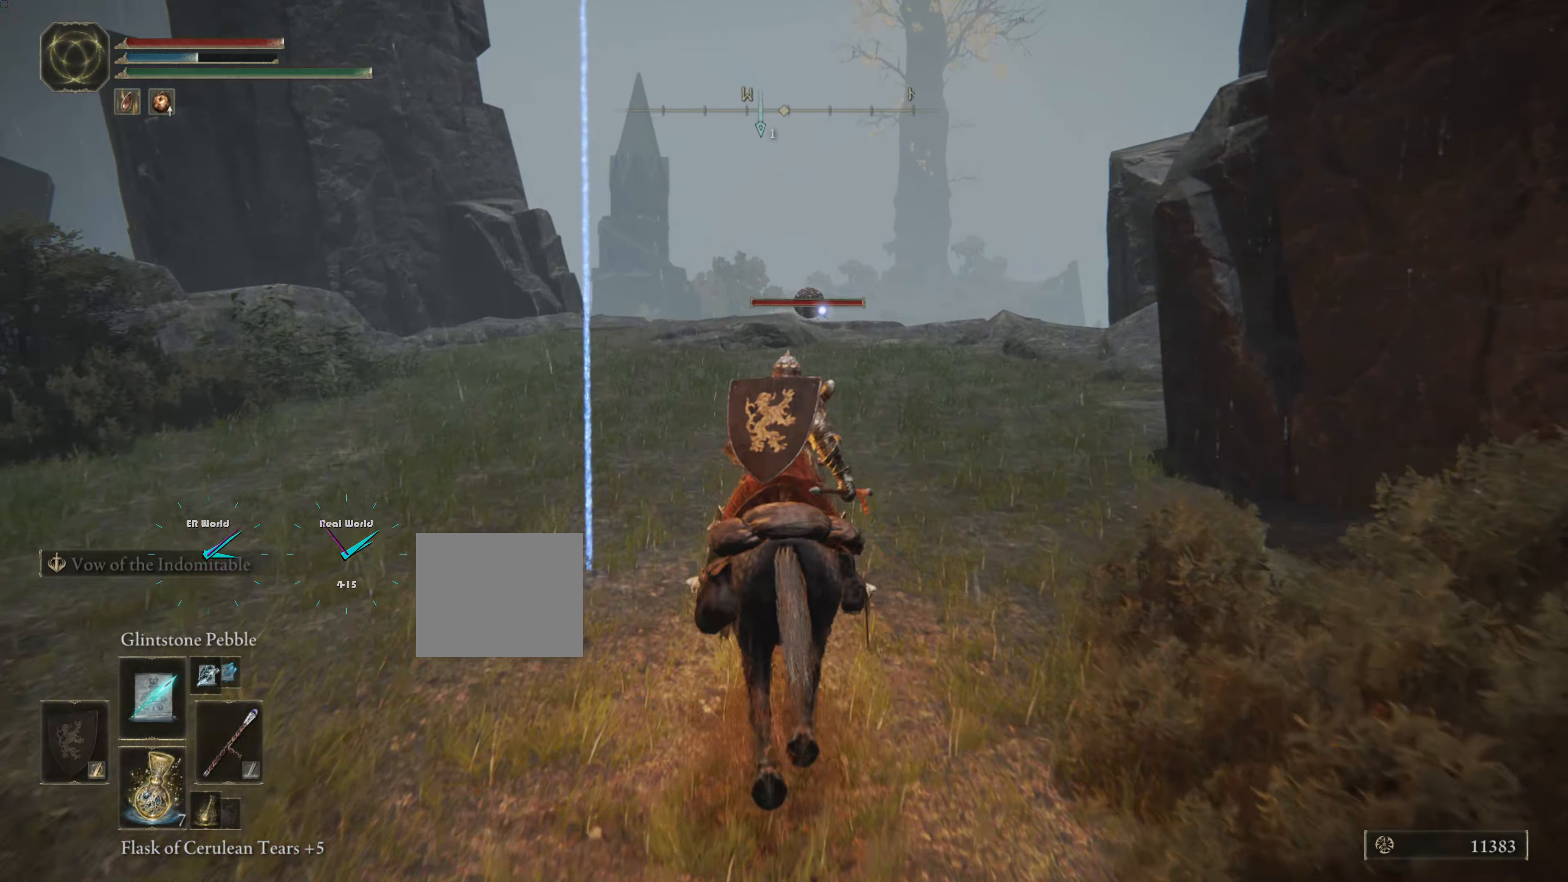
{"buttons": ["CIRCLE"], "left_stick": "up", "right_stick": "center", "events": [[367, "CIRCLE", "down"]]}
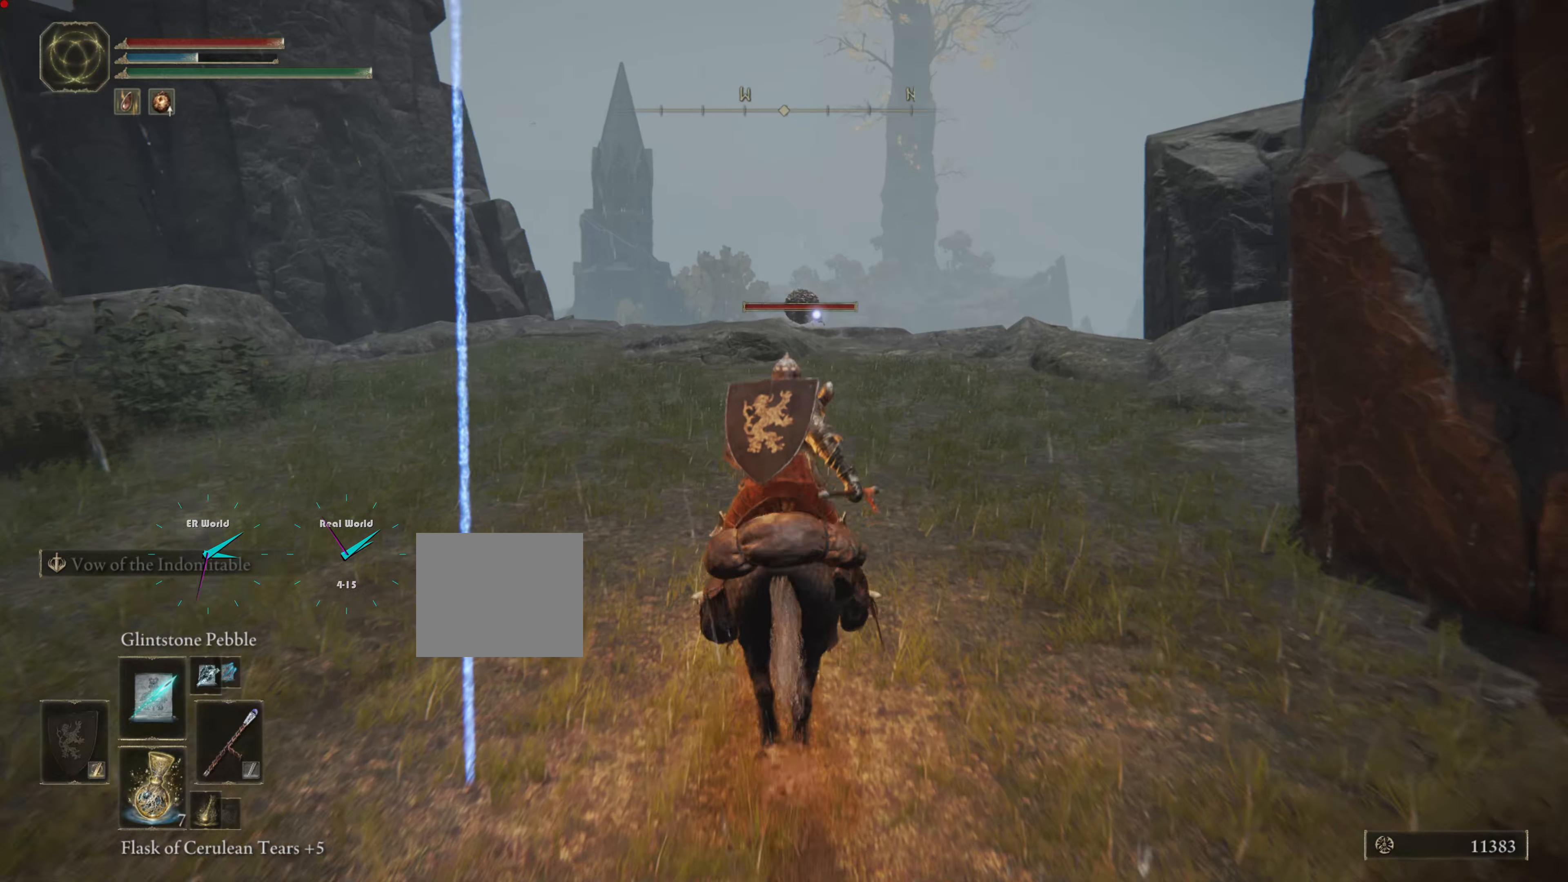
{"buttons": [], "left_stick": "up", "right_stick": "center", "events": [[67, "CIRCLE", "up"], [317, "R1", "down"], [451, "R1", "up"]]}
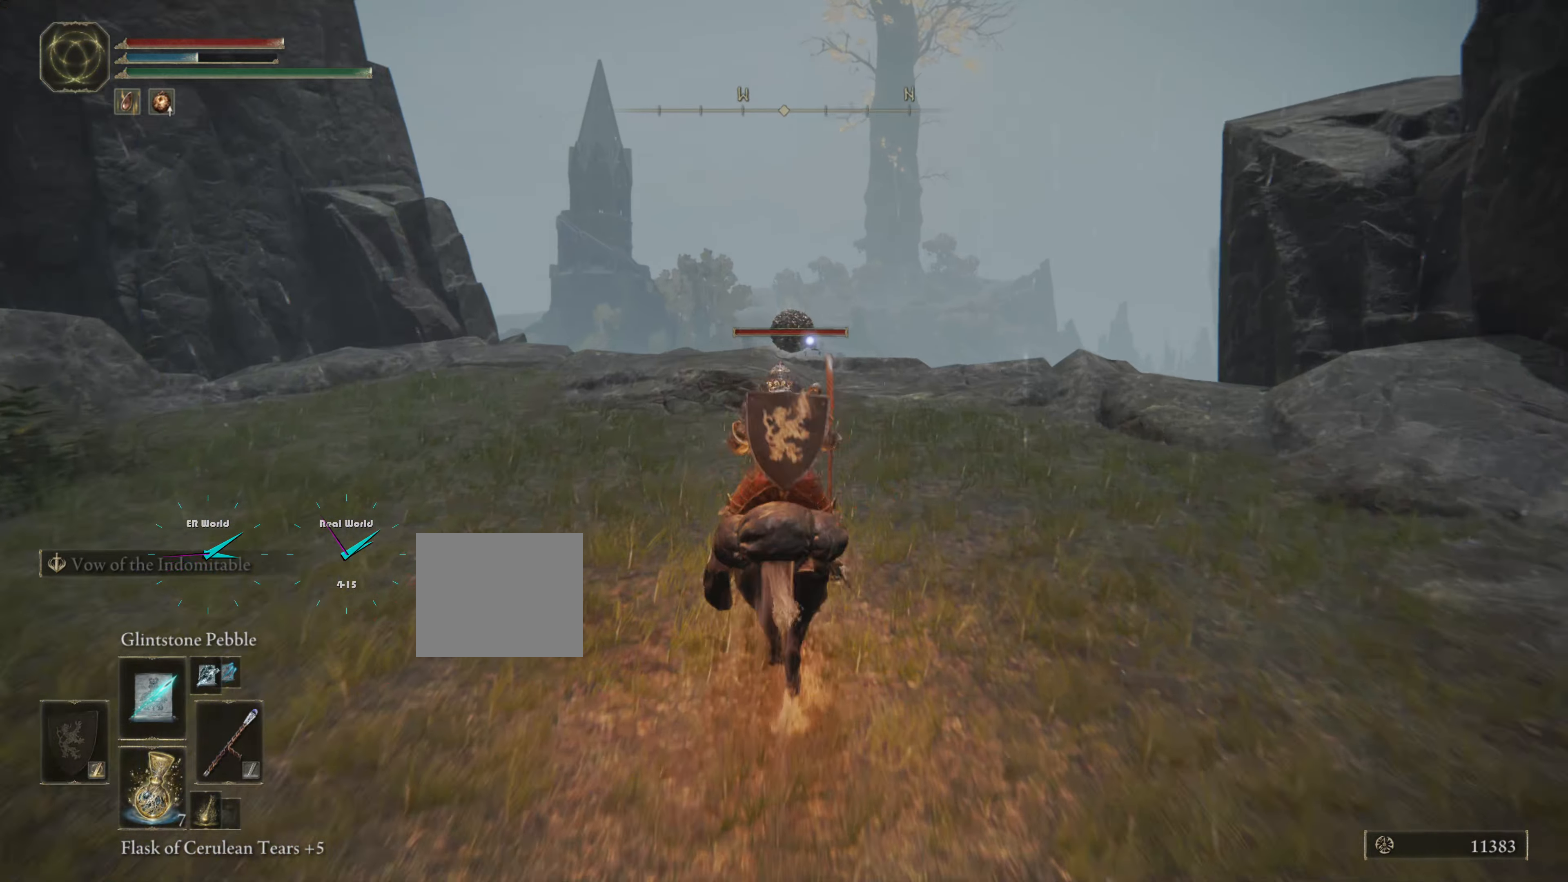
{"buttons": [], "left_stick": "up", "right_stick": "center", "events": [[100, "R1", "down"], [150, "R1", "up"], [233, "R1", "down"], [350, "R1", "up"], [383, "R1", "down"], [484, "R1", "up"]]}
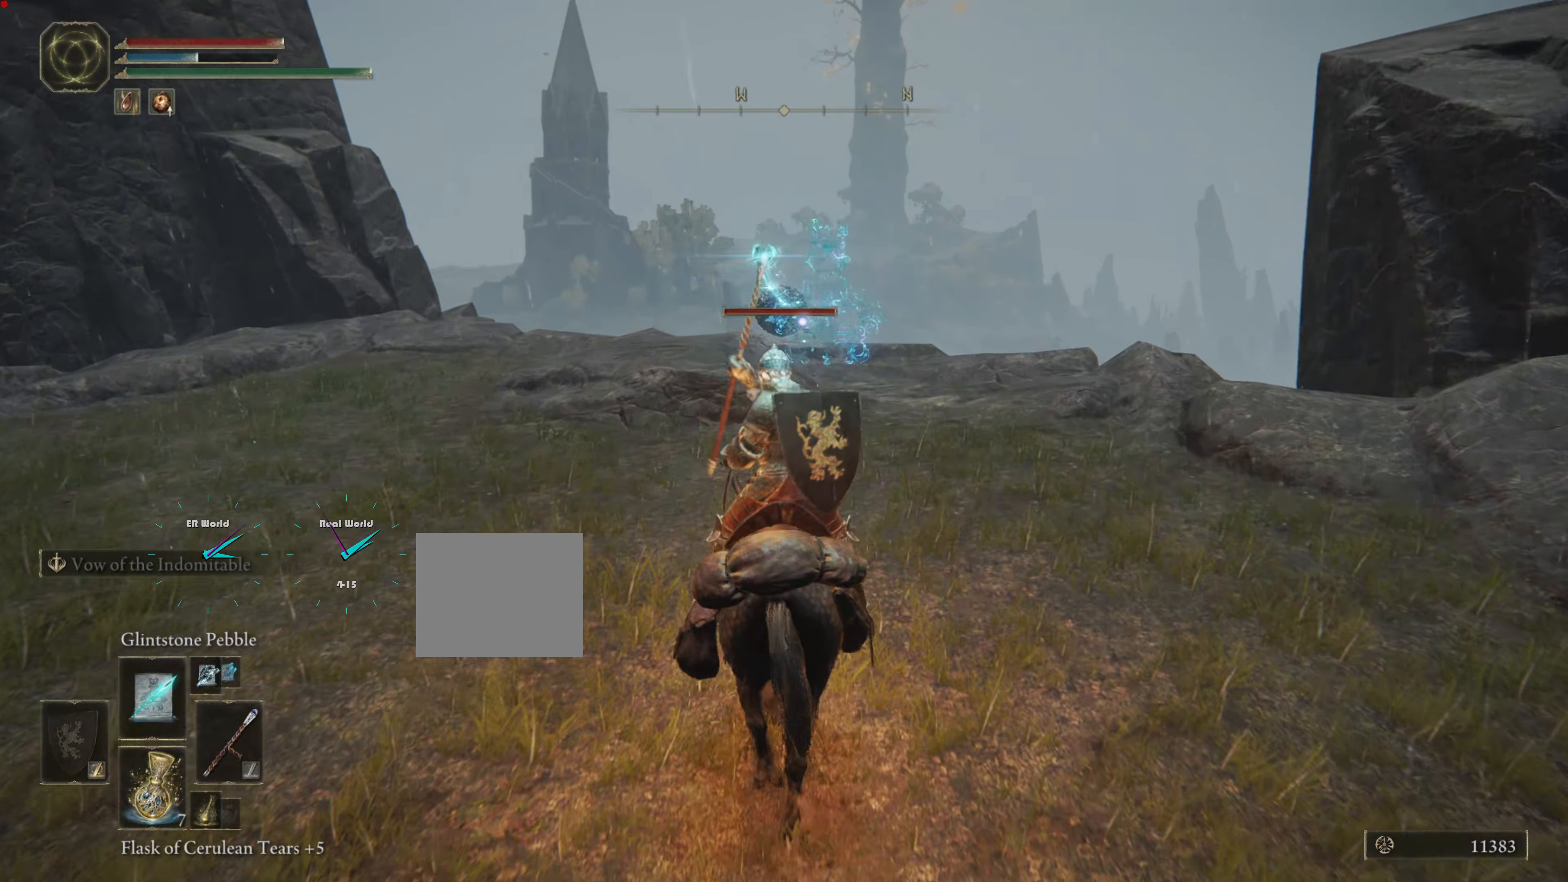
{"buttons": [], "left_stick": "up", "right_stick": "center", "events": [[84, "R1", "down"], [150, "R1", "up"], [267, "R1", "down"], [317, "R1", "up"], [384, "R1", "down"], [484, "R1", "up"]]}